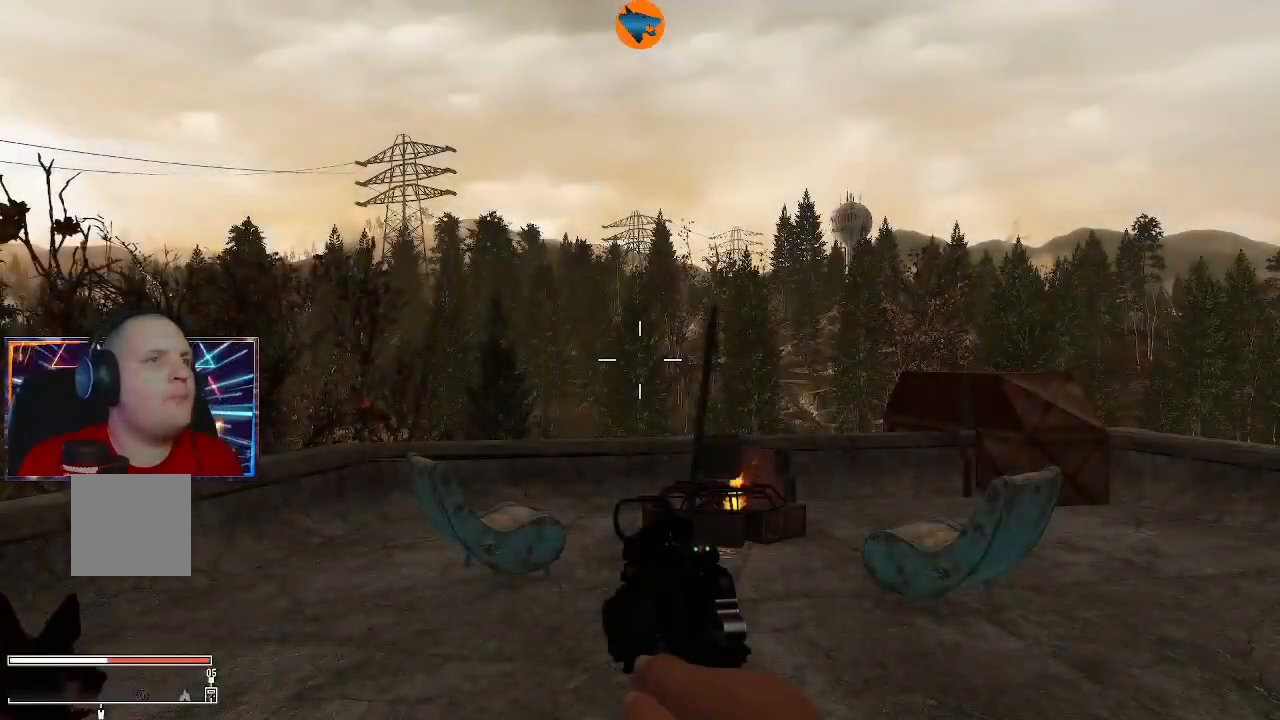
Gameplay with a controller (Xbox layout); each line is a JSON object with the inputs held at the frame after it (dt_ms = milliseconds from this image to that frame). "events" lists button and stick changes between this image and that frame as [ms after this image, input, new state], when the widget could be followed in between. Not read: L3 R3.
{"dt_ms": 500, "buttons": [], "left_stick": "center", "right_stick": "center", "events": [[200, "right_stick", "down-right"], [367, "right_stick", "down"], [467, "right_stick", "center"]]}
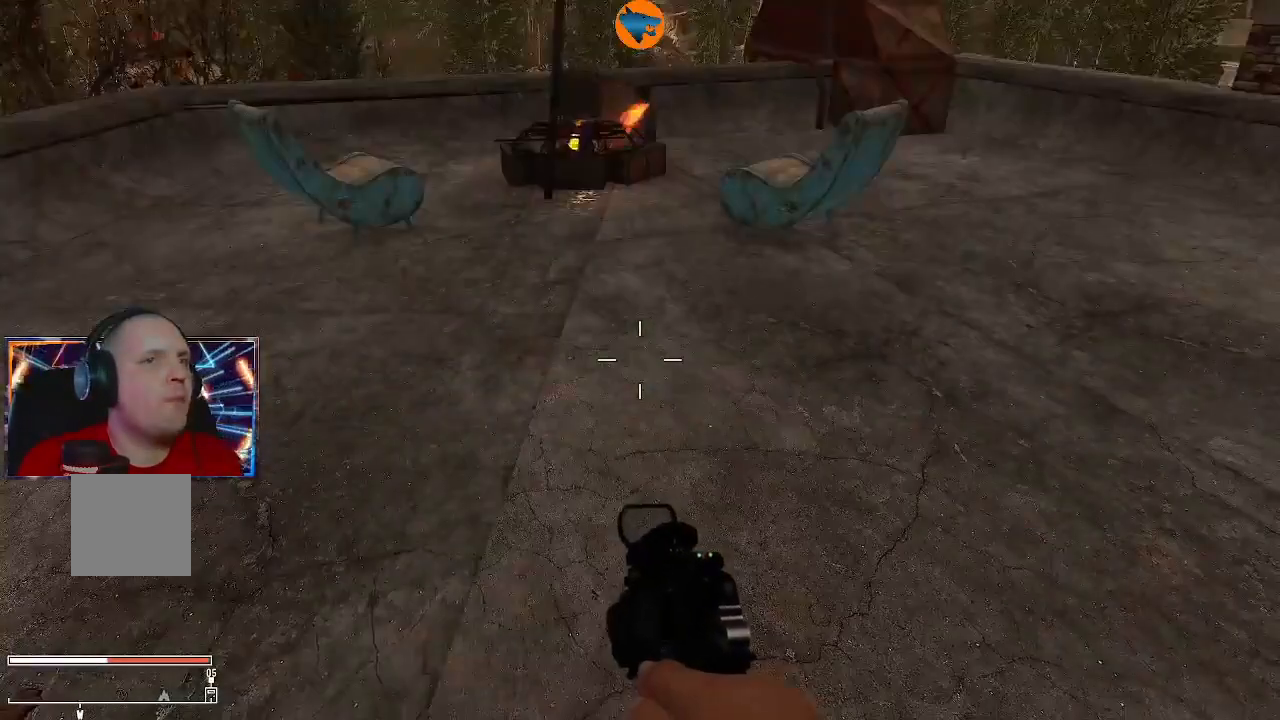
{"dt_ms": 500, "buttons": [], "left_stick": "center", "right_stick": "center", "events": [[267, "right_stick", "up"], [433, "right_stick", "center"]]}
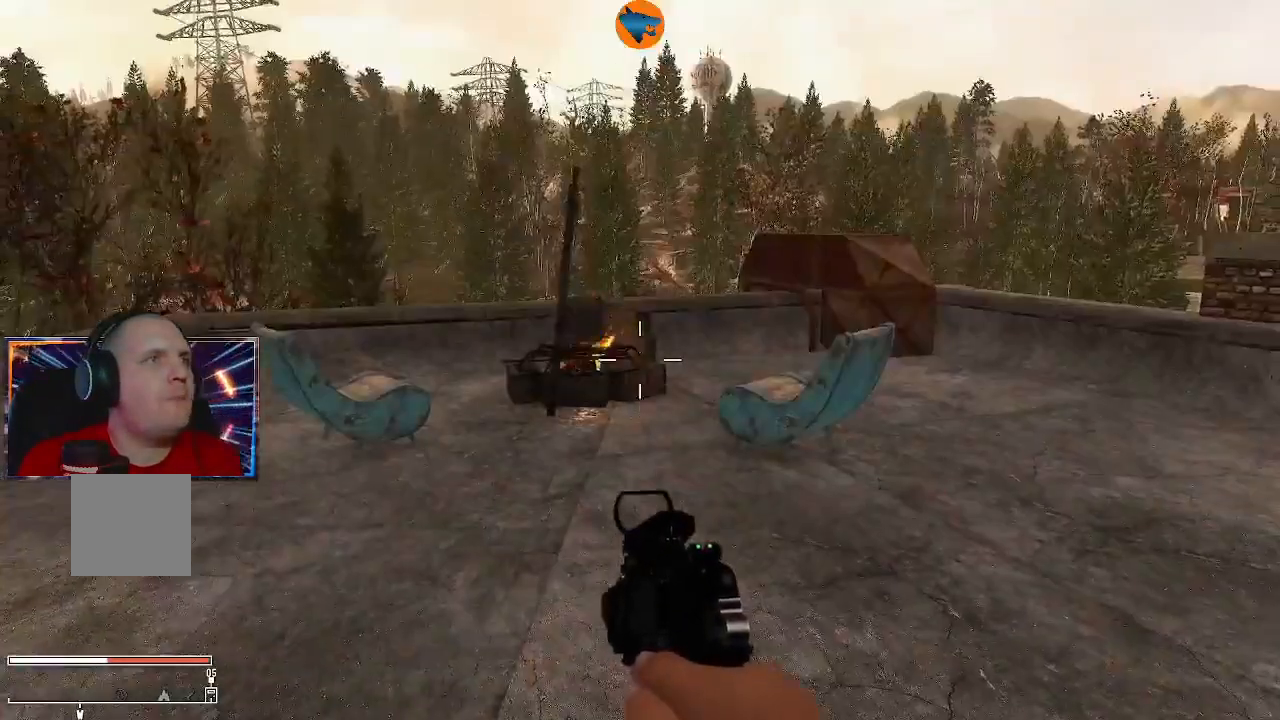
{"dt_ms": 500, "buttons": [], "left_stick": "left", "right_stick": "right", "events": [[67, "right_stick", "right"], [200, "left_stick", "left"]]}
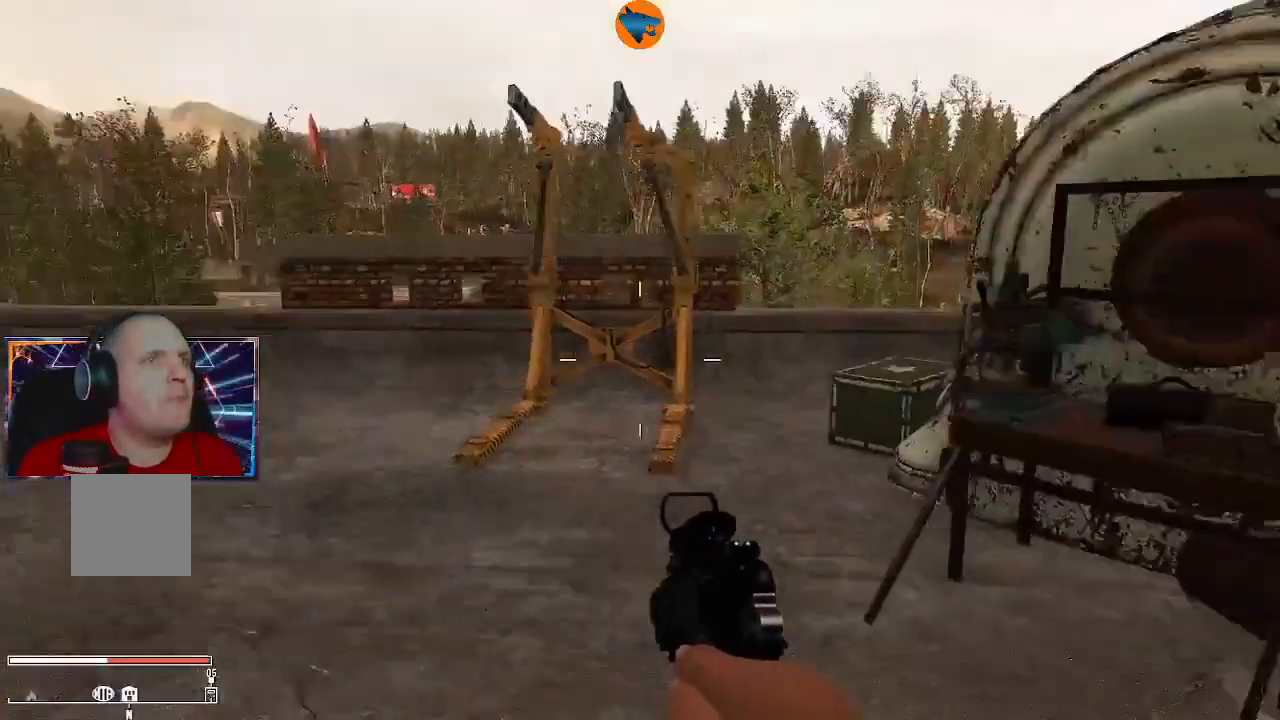
{"dt_ms": 500, "buttons": [], "left_stick": "center", "right_stick": "center", "events": [[300, "right_stick", "center"], [333, "left_stick", "center"]]}
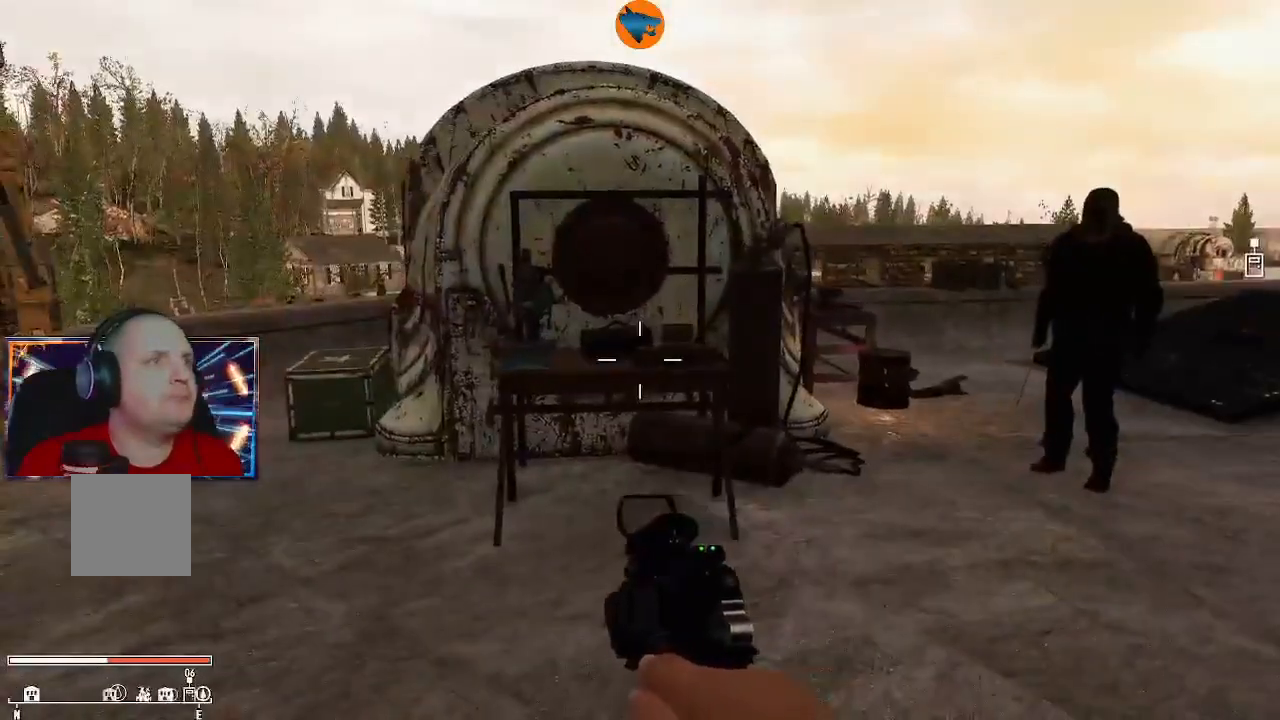
{"dt_ms": 500, "buttons": [], "left_stick": "center", "right_stick": "center", "events": [[300, "right_stick", "right"], [467, "right_stick", "center"]]}
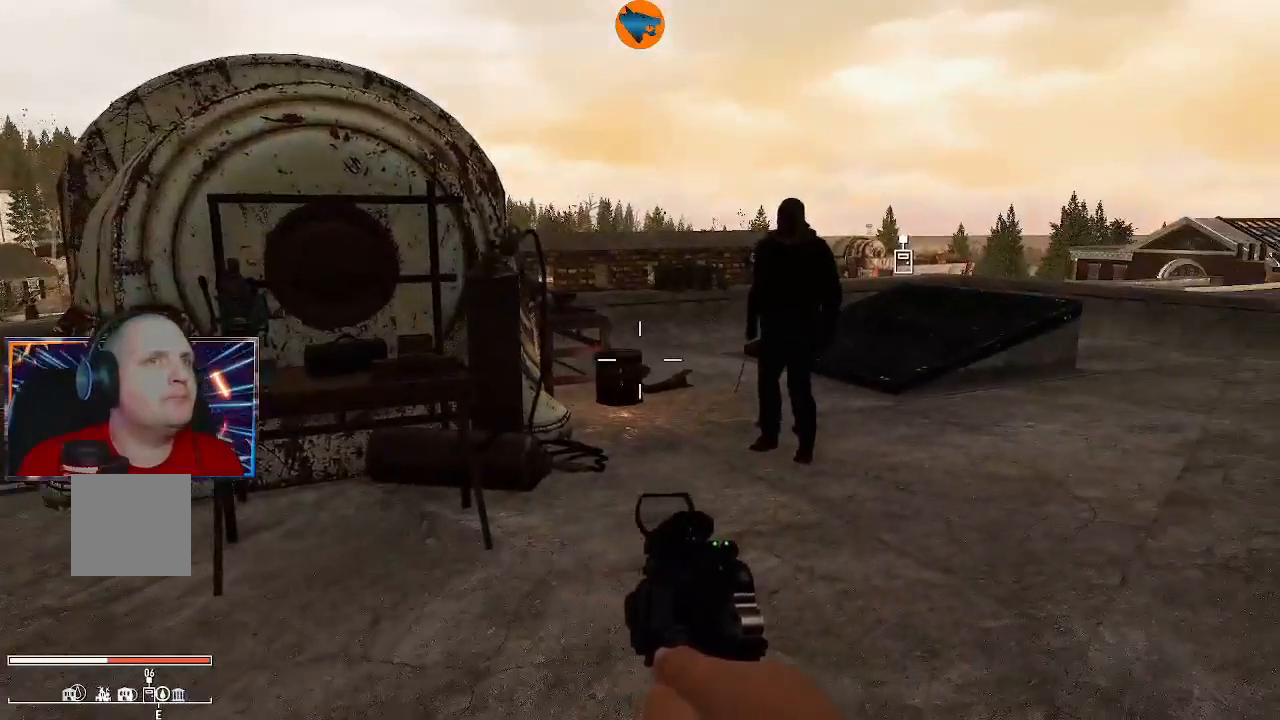
{"dt_ms": 500, "buttons": [], "left_stick": "left", "right_stick": "down-left", "events": [[100, "left_stick", "left"], [367, "right_stick", "down-left"]]}
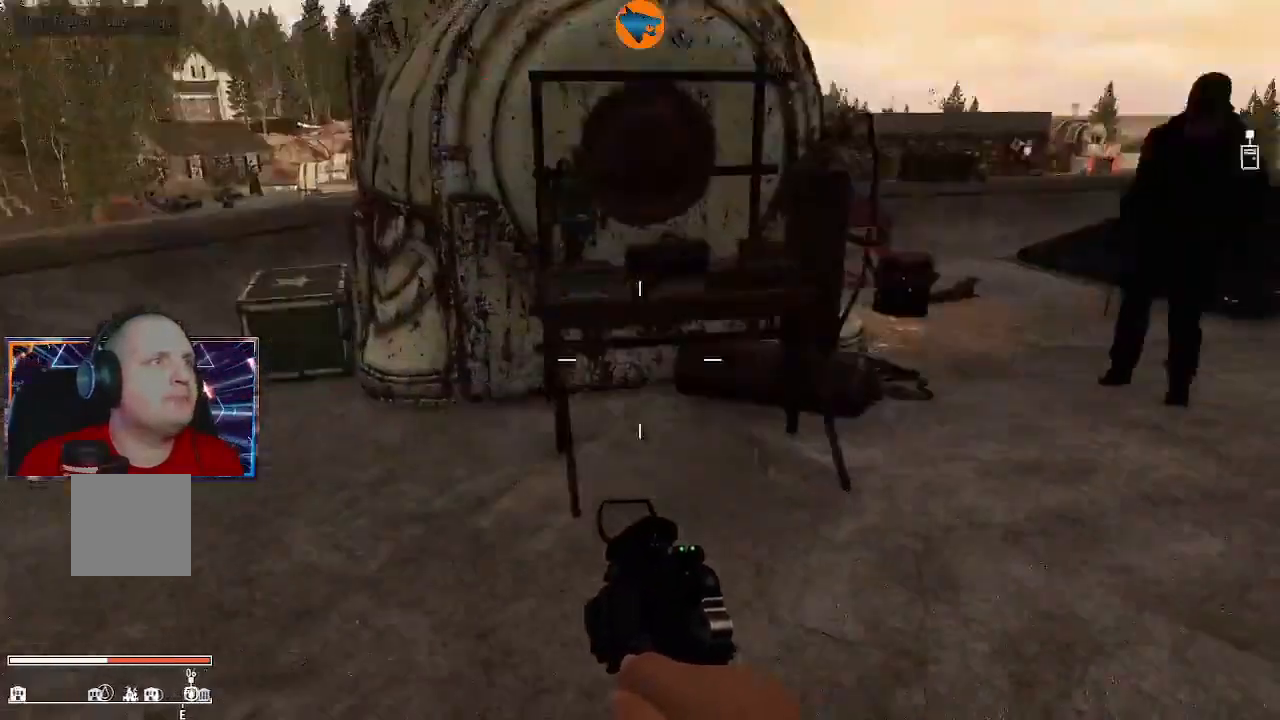
{"dt_ms": 500, "buttons": [], "left_stick": "up", "right_stick": "center", "events": [[67, "left_stick", "up-left"], [167, "right_stick", "center"], [267, "left_stick", "up"]]}
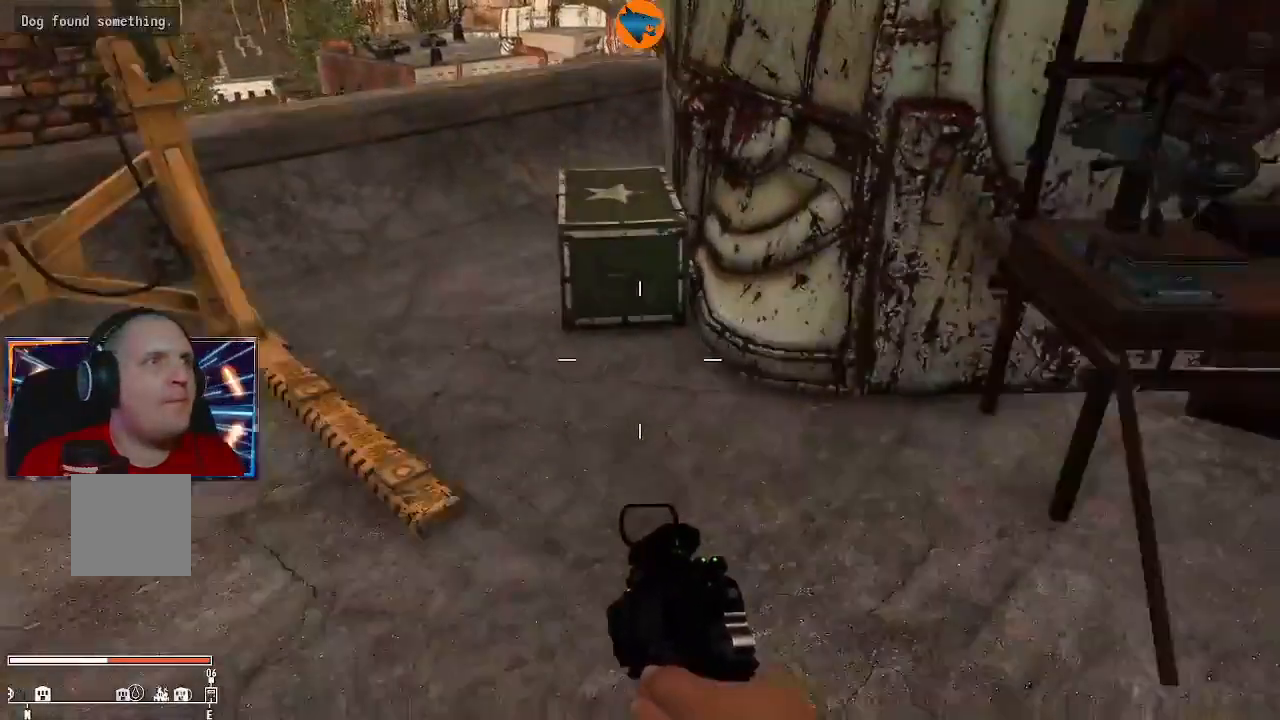
{"dt_ms": 500, "buttons": [], "left_stick": "center", "right_stick": "center", "events": [[267, "right_stick", "down"], [400, "left_stick", "center"], [433, "right_stick", "center"]]}
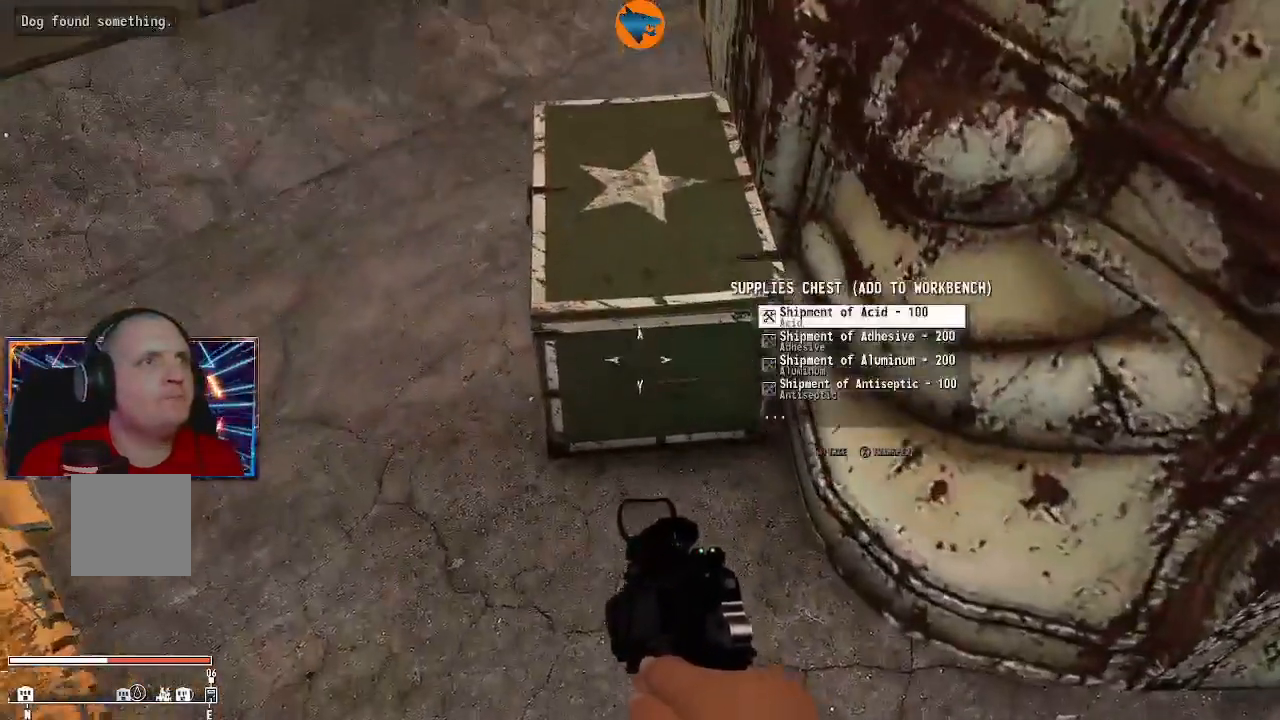
{"dt_ms": 500, "buttons": [], "left_stick": "center", "right_stick": "center", "events": []}
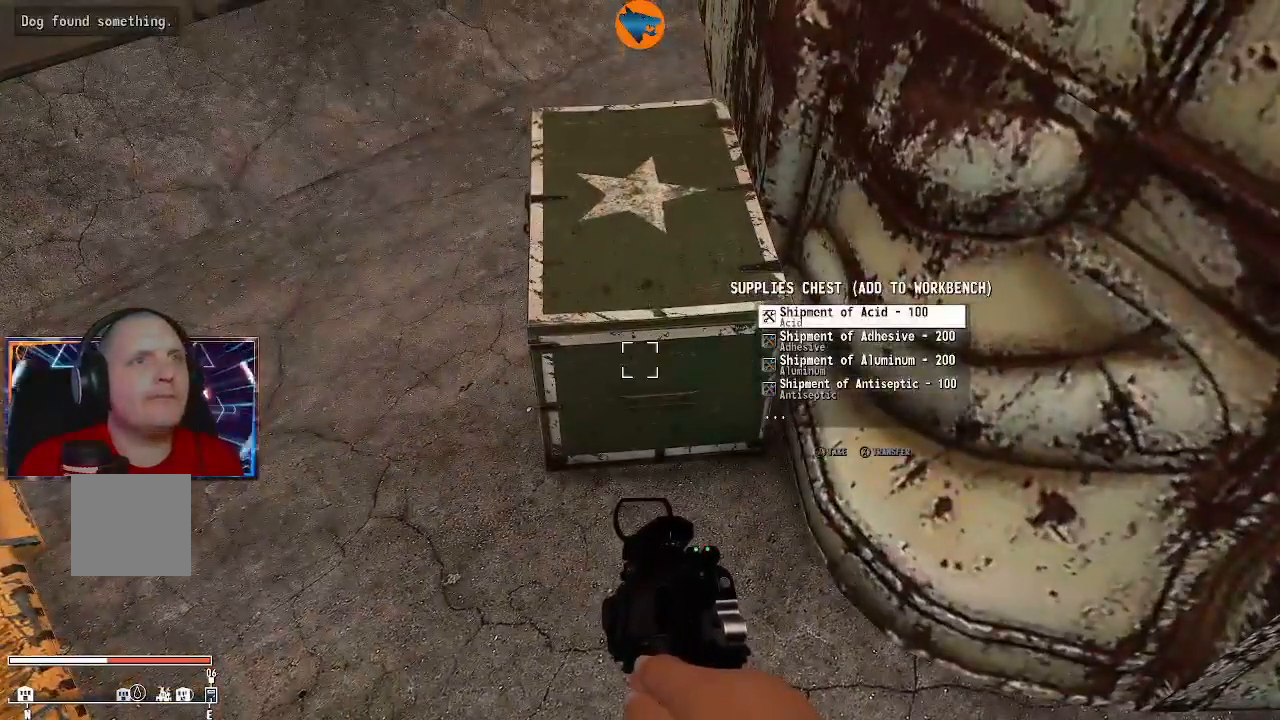
{"dt_ms": 500, "buttons": [], "left_stick": "center", "right_stick": "center", "events": []}
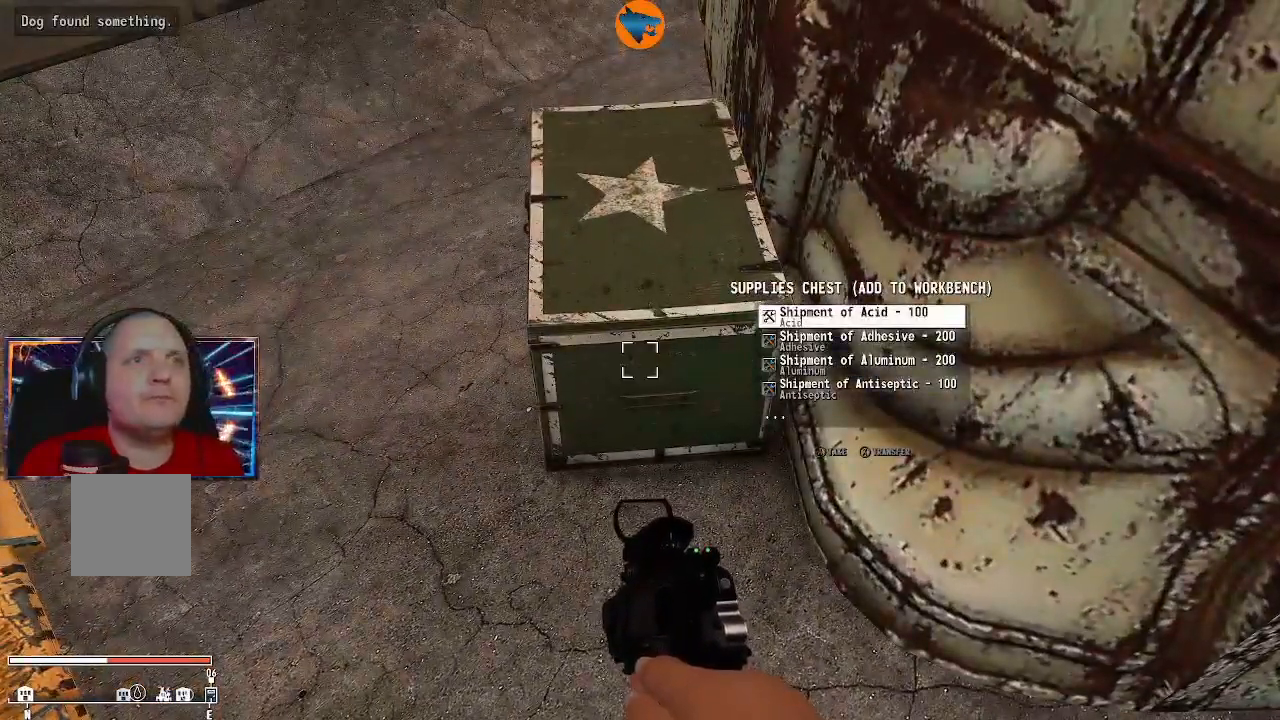
{"dt_ms": 500, "buttons": [], "left_stick": "center", "right_stick": "center", "events": [[267, "A", "down"], [367, "A", "up"]]}
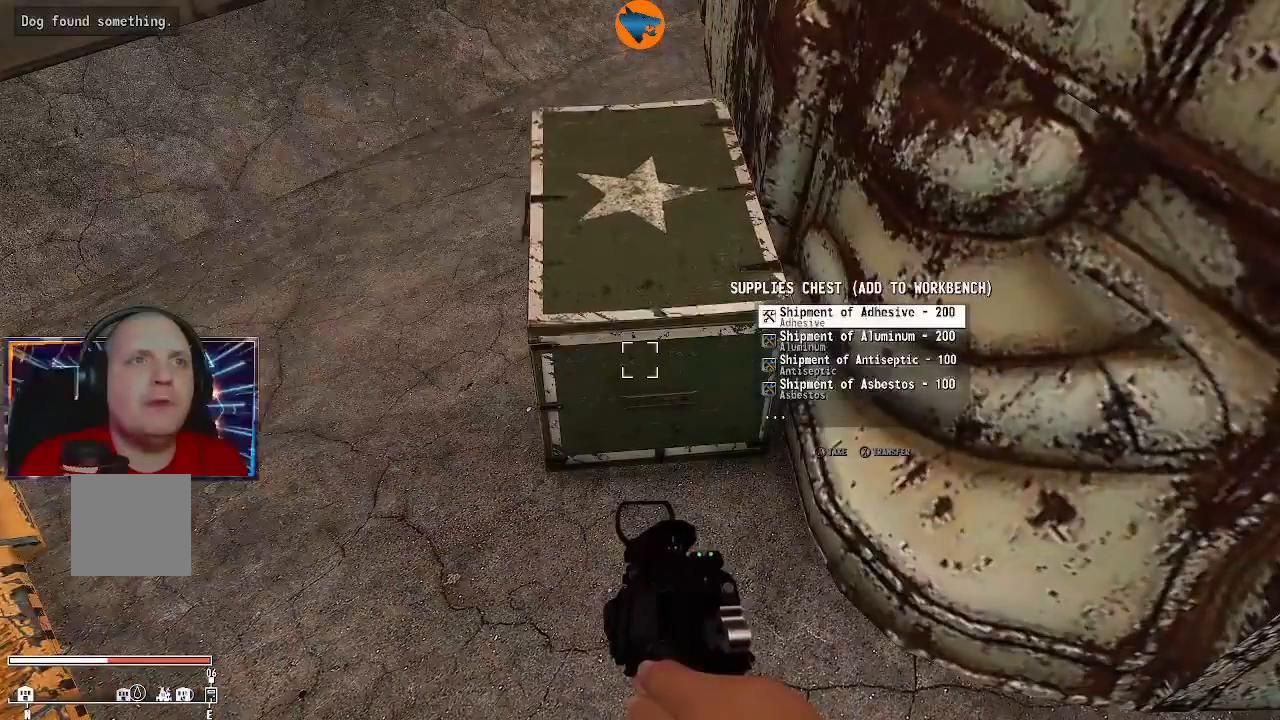
{"dt_ms": 500, "buttons": [], "left_stick": "center", "right_stick": "center", "events": [[33, "A", "down"], [133, "A", "up"], [233, "A", "down"], [300, "A", "up"], [400, "A", "down"], [467, "A", "up"]]}
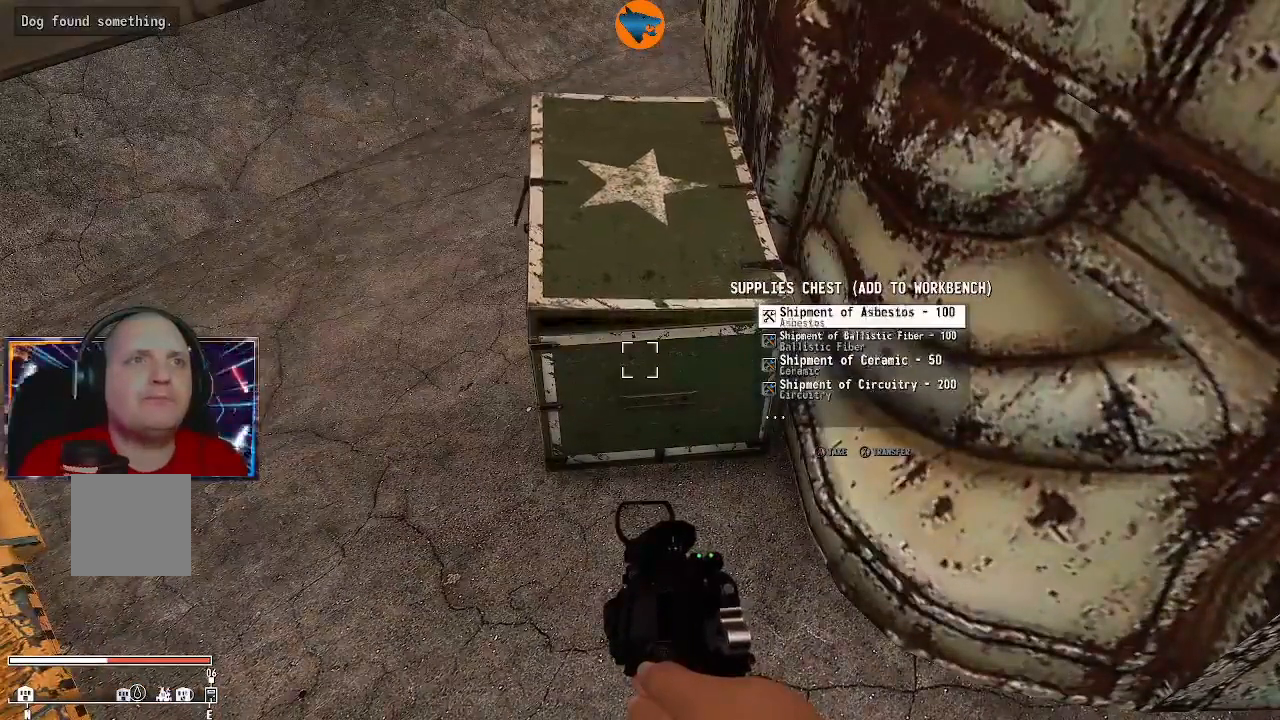
{"dt_ms": 500, "buttons": [], "left_stick": "center", "right_stick": "center", "events": [[100, "A", "down"], [133, "A", "up"], [233, "A", "down"], [300, "A", "up"], [400, "A", "down"], [467, "A", "up"]]}
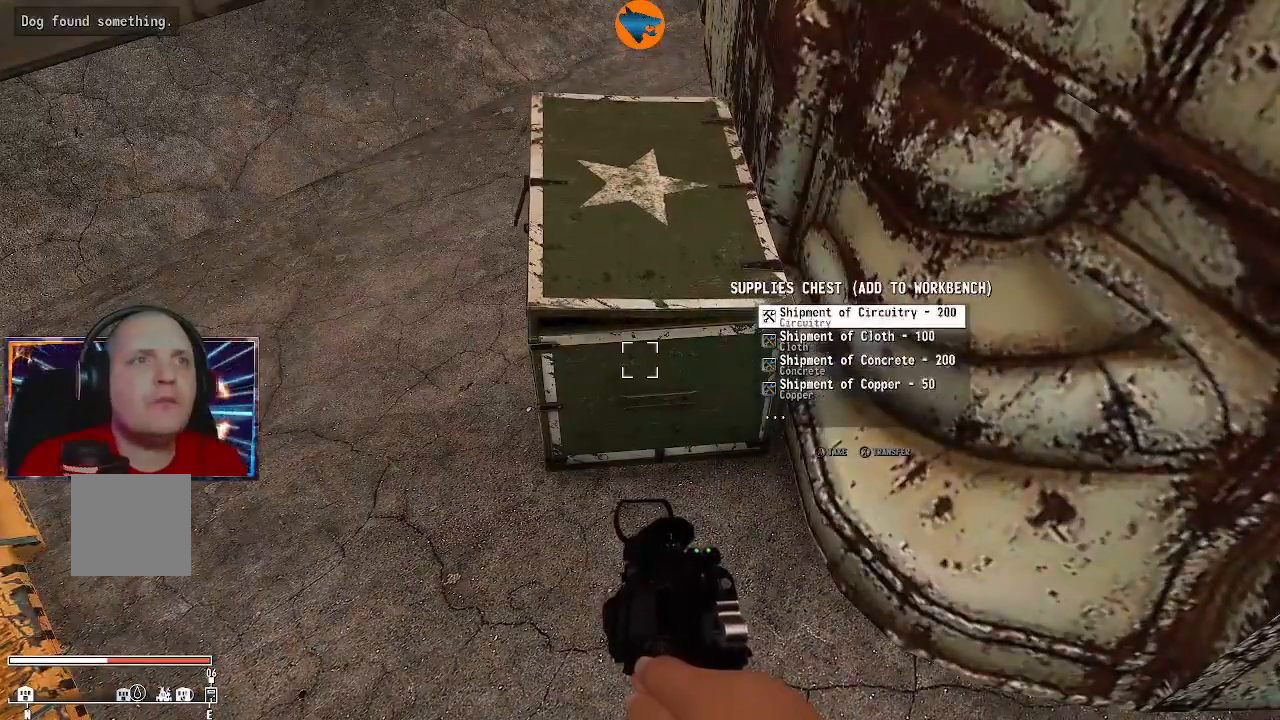
{"dt_ms": 500, "buttons": [], "left_stick": "center", "right_stick": "center", "events": [[67, "A", "down"], [133, "A", "up"], [233, "A", "down"], [300, "A", "up"], [400, "A", "down"], [467, "A", "up"]]}
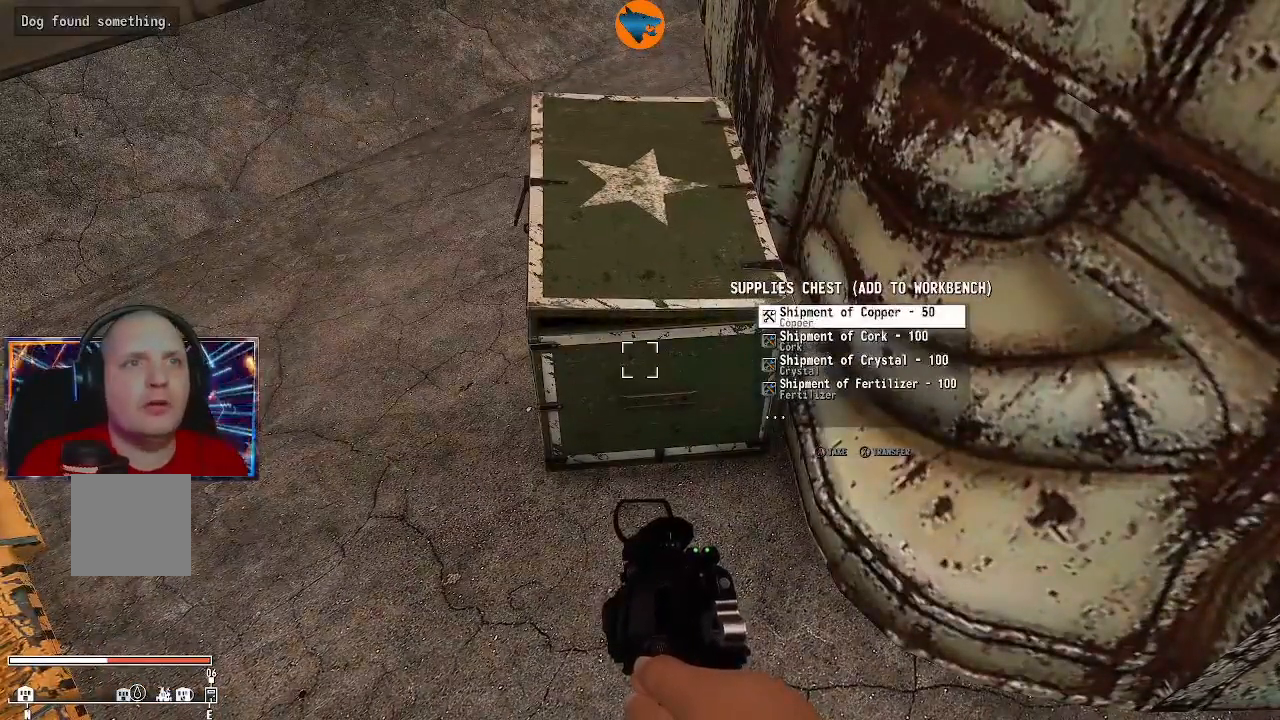
{"dt_ms": 500, "buttons": [], "left_stick": "center", "right_stick": "center", "events": [[67, "A", "down"], [133, "A", "up"], [233, "A", "down"], [300, "A", "up"], [400, "A", "down"], [467, "A", "up"]]}
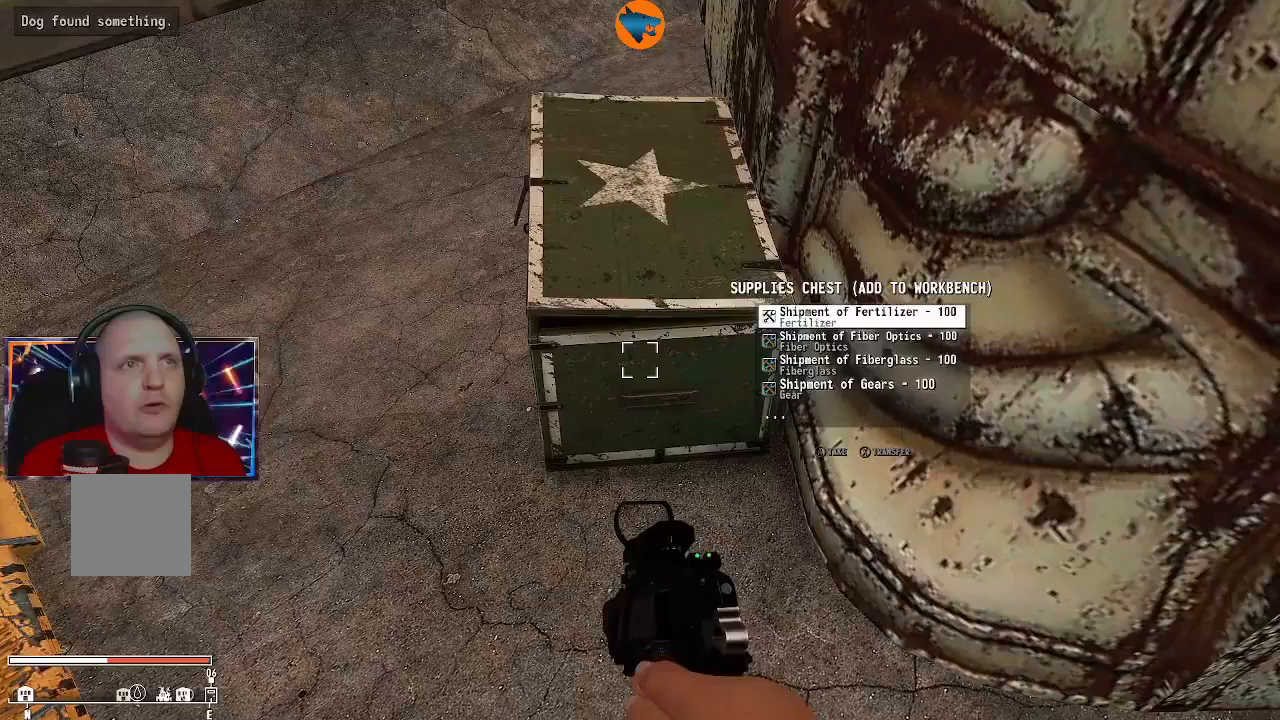
{"dt_ms": 500, "buttons": [], "left_stick": "center", "right_stick": "center", "events": [[67, "A", "down"], [133, "A", "up"], [233, "A", "down"], [300, "A", "up"], [367, "A", "down"], [467, "A", "up"]]}
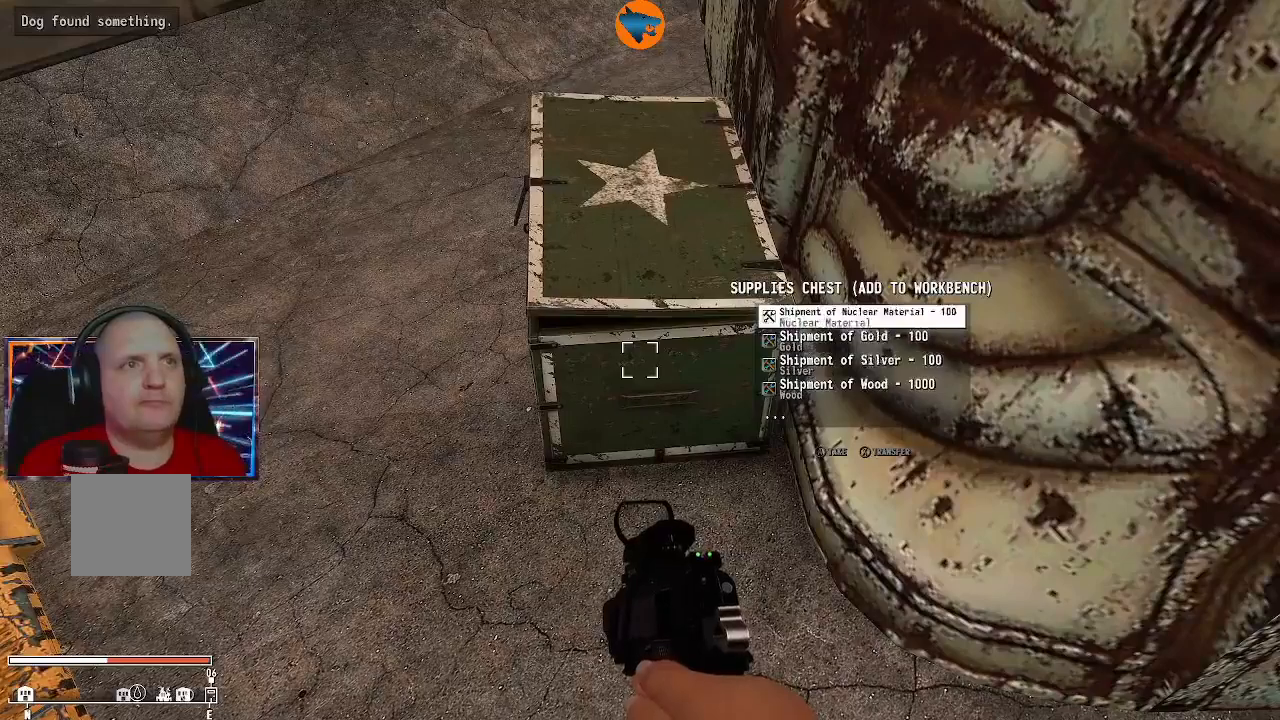
{"dt_ms": 500, "buttons": [], "left_stick": "center", "right_stick": "center", "events": [[67, "A", "down"], [133, "A", "up"], [200, "A", "down"], [300, "A", "up"], [367, "A", "down"], [433, "A", "up"]]}
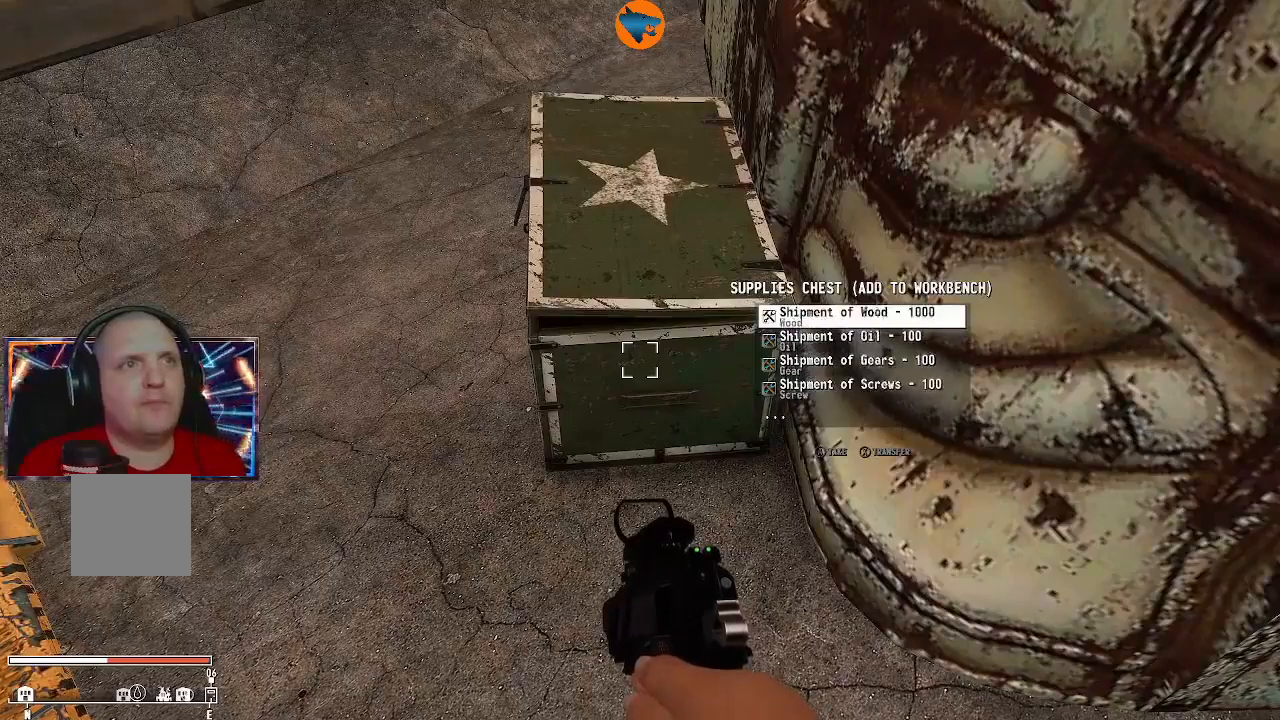
{"dt_ms": 500, "buttons": ["A"], "left_stick": "center", "right_stick": "center", "events": [[33, "A", "down"], [100, "A", "up"], [167, "A", "down"], [267, "A", "up"], [333, "A", "down"], [433, "A", "up"], [500, "A", "down"]]}
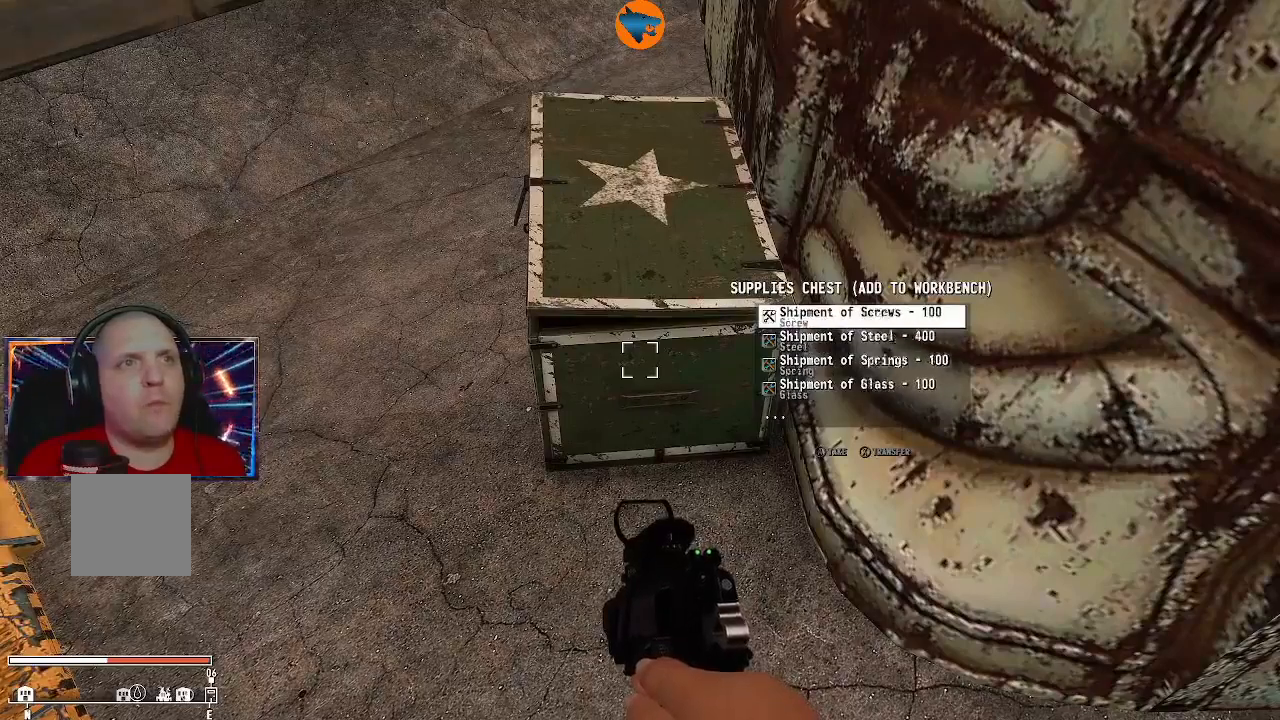
{"dt_ms": 500, "buttons": ["A"], "left_stick": "center", "right_stick": "center", "events": [[100, "A", "up"], [167, "A", "down"], [267, "A", "up"], [333, "A", "down"], [400, "A", "up"], [500, "A", "down"]]}
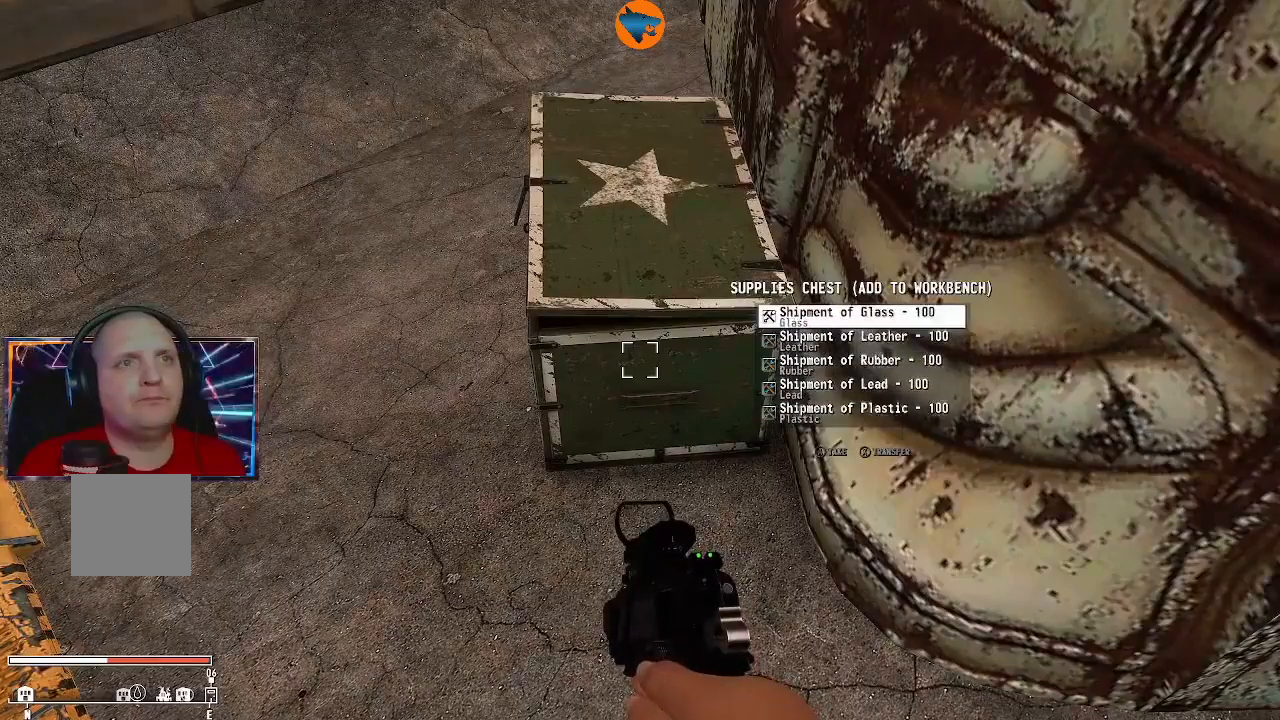
{"dt_ms": 500, "buttons": ["A"], "left_stick": "center", "right_stick": "center", "events": [[67, "A", "up"], [167, "A", "down"], [267, "A", "up"], [333, "A", "down"], [400, "A", "up"], [500, "A", "down"]]}
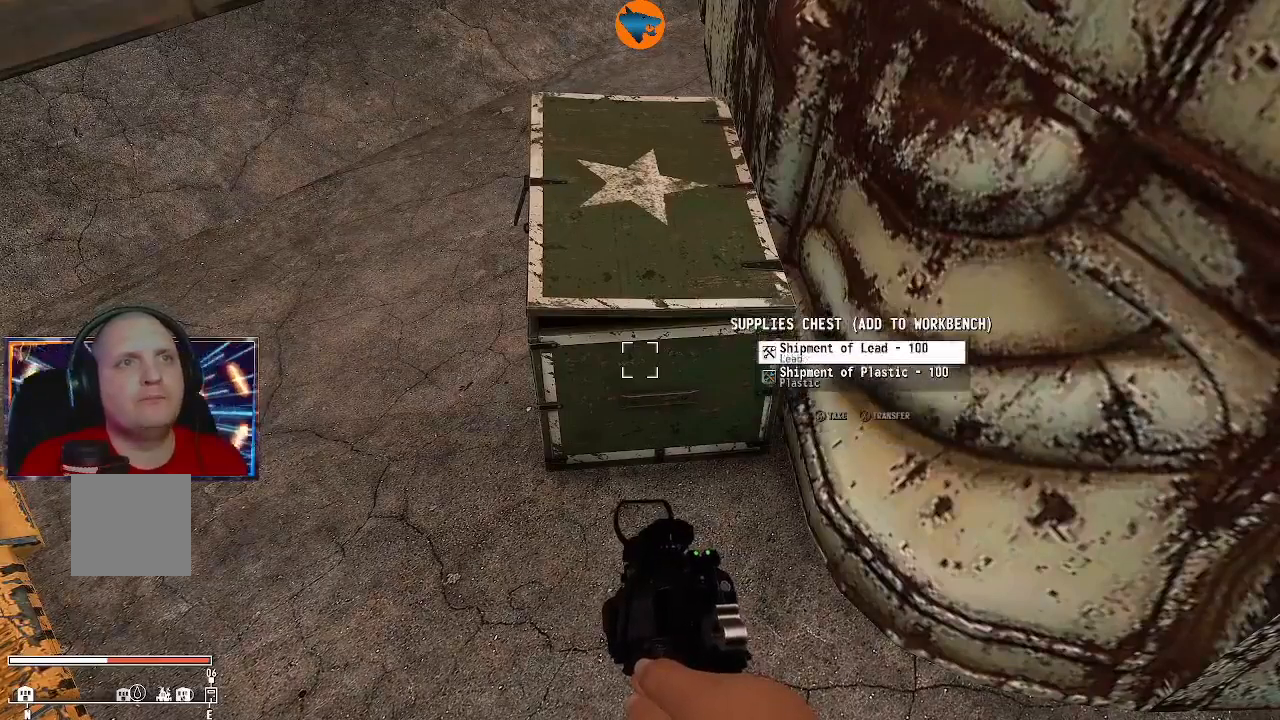
{"dt_ms": 500, "buttons": ["A"], "left_stick": "center", "right_stick": "center", "events": [[100, "A", "up"], [433, "A", "down"]]}
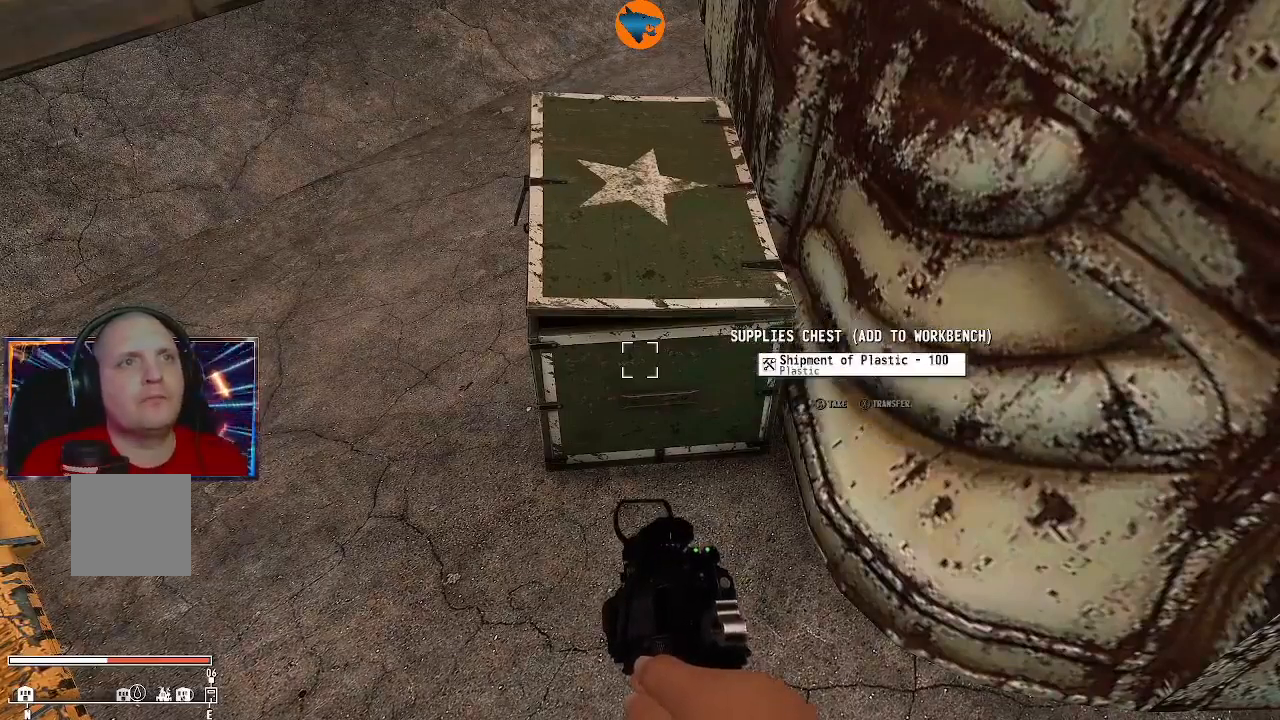
{"dt_ms": 500, "buttons": [], "left_stick": "down-right", "right_stick": "right", "events": [[33, "A", "up"], [267, "right_stick", "right"], [333, "left_stick", "down"], [467, "left_stick", "down-right"]]}
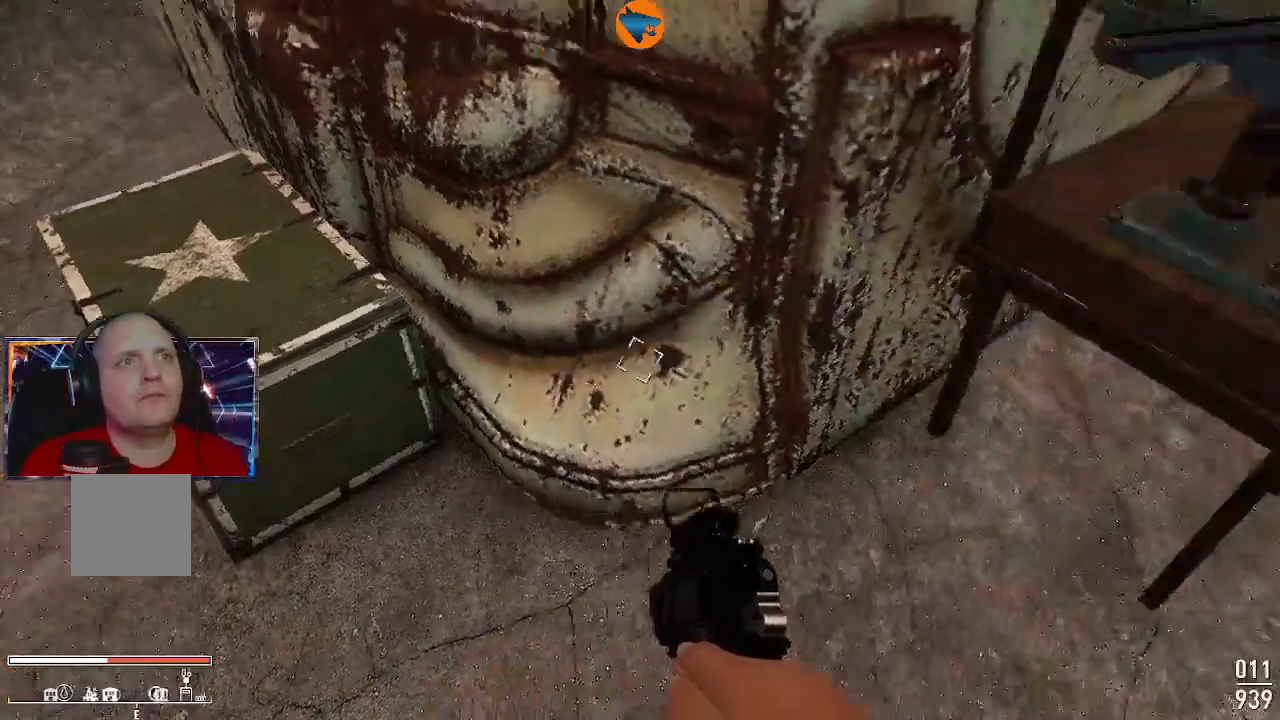
{"dt_ms": 1000, "buttons": [], "left_stick": "up", "right_stick": "left"}
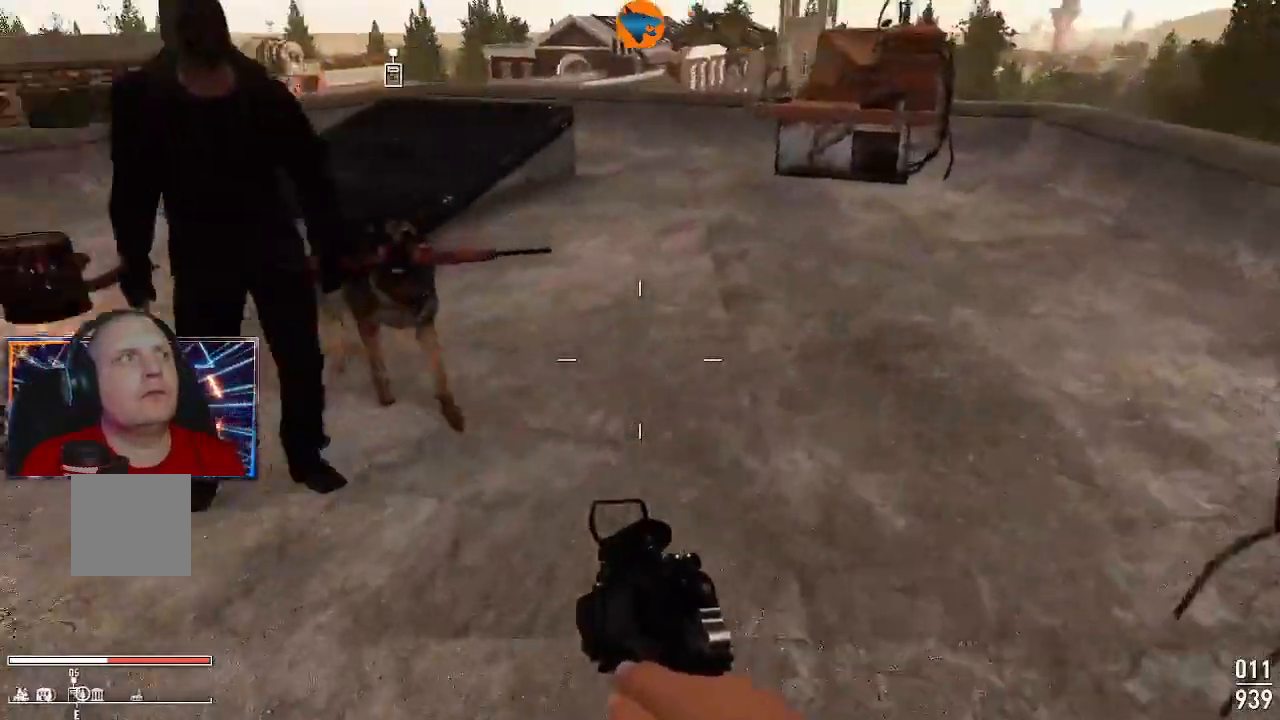
{"dt_ms": 500, "buttons": [], "left_stick": "down", "right_stick": "down-left", "events": [[167, "right_stick", "center"], [367, "left_stick", "down"], [367, "right_stick", "down-left"]]}
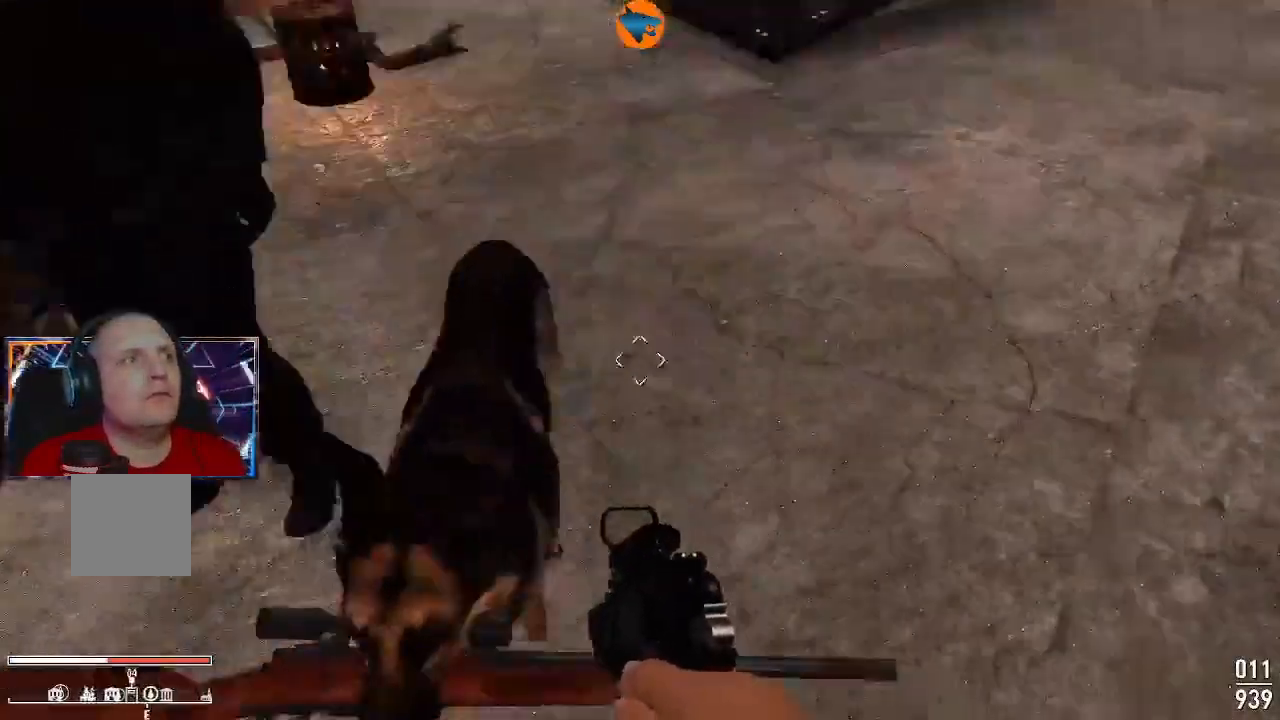
{"dt_ms": 500, "buttons": [], "left_stick": "left", "right_stick": "left"}
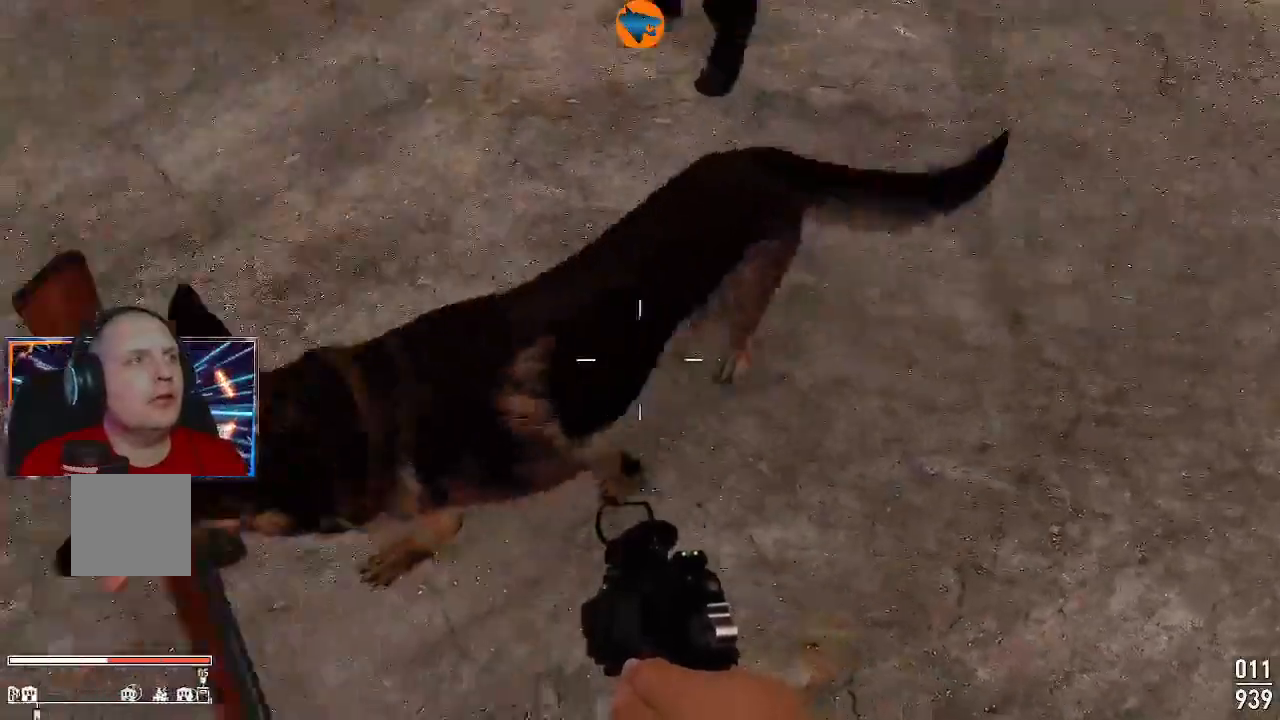
{"dt_ms": 500, "buttons": [], "left_stick": "center", "right_stick": "up-right", "events": [[133, "left_stick", "center"], [500, "right_stick", "up-right"]]}